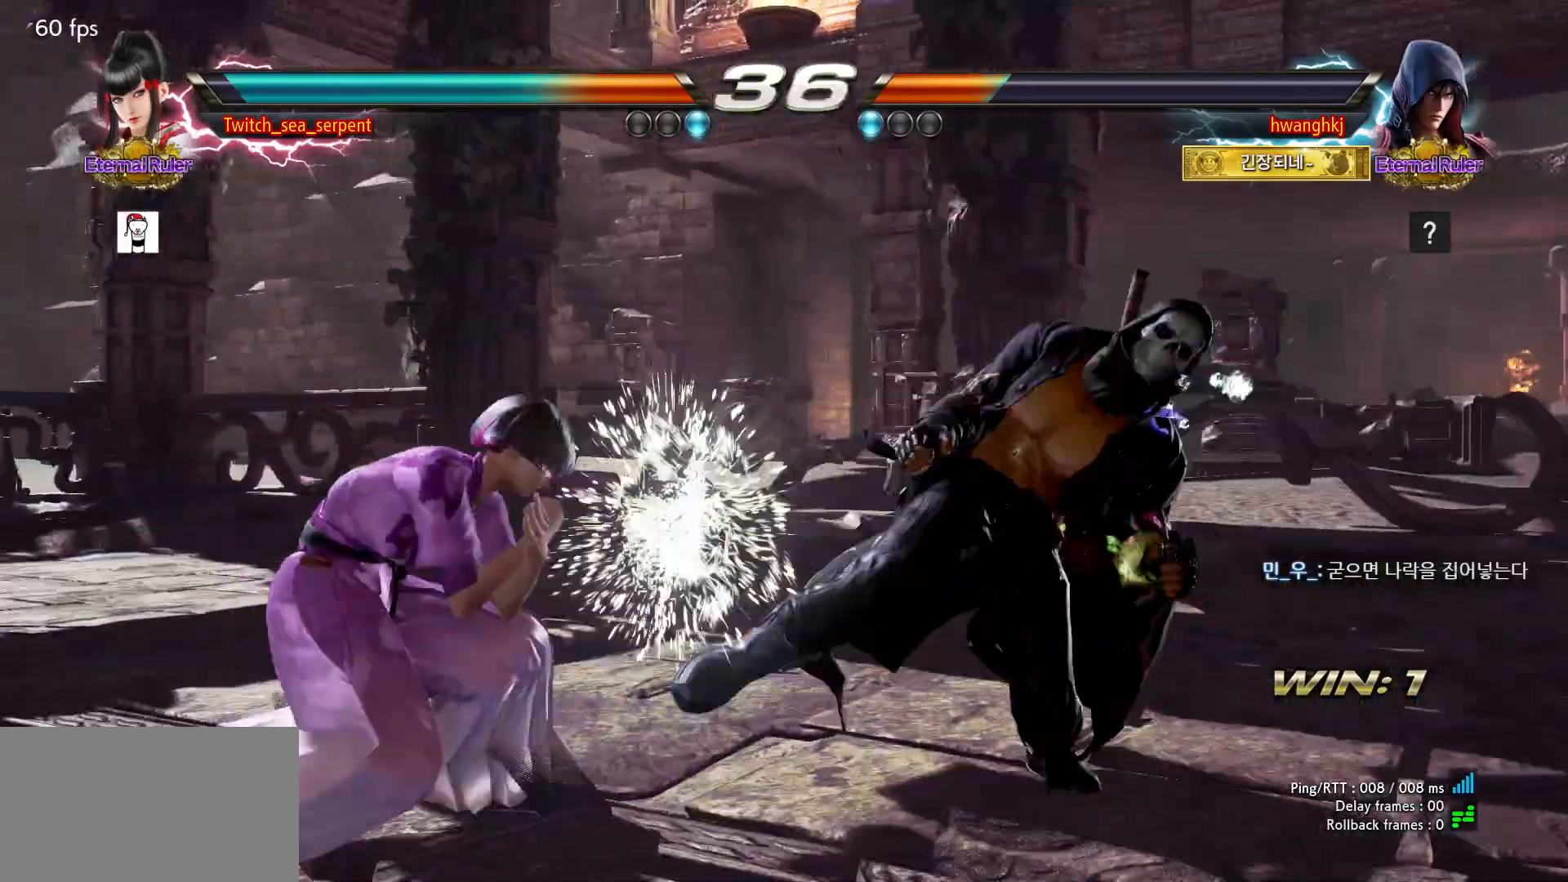
Gameplay with a controller (arcade stick); each line is a JSON object with the inputs held at the frame after it. "events" lists button and stick changes between this image and that frame as [ms after this image, input, new state], when the widget could be followed in between. Not read: L3 R3 Z left_stick.
{"buttons": [], "events": [[167, "TRIANGLE", "down"], [250, "TRIANGLE", "up"]]}
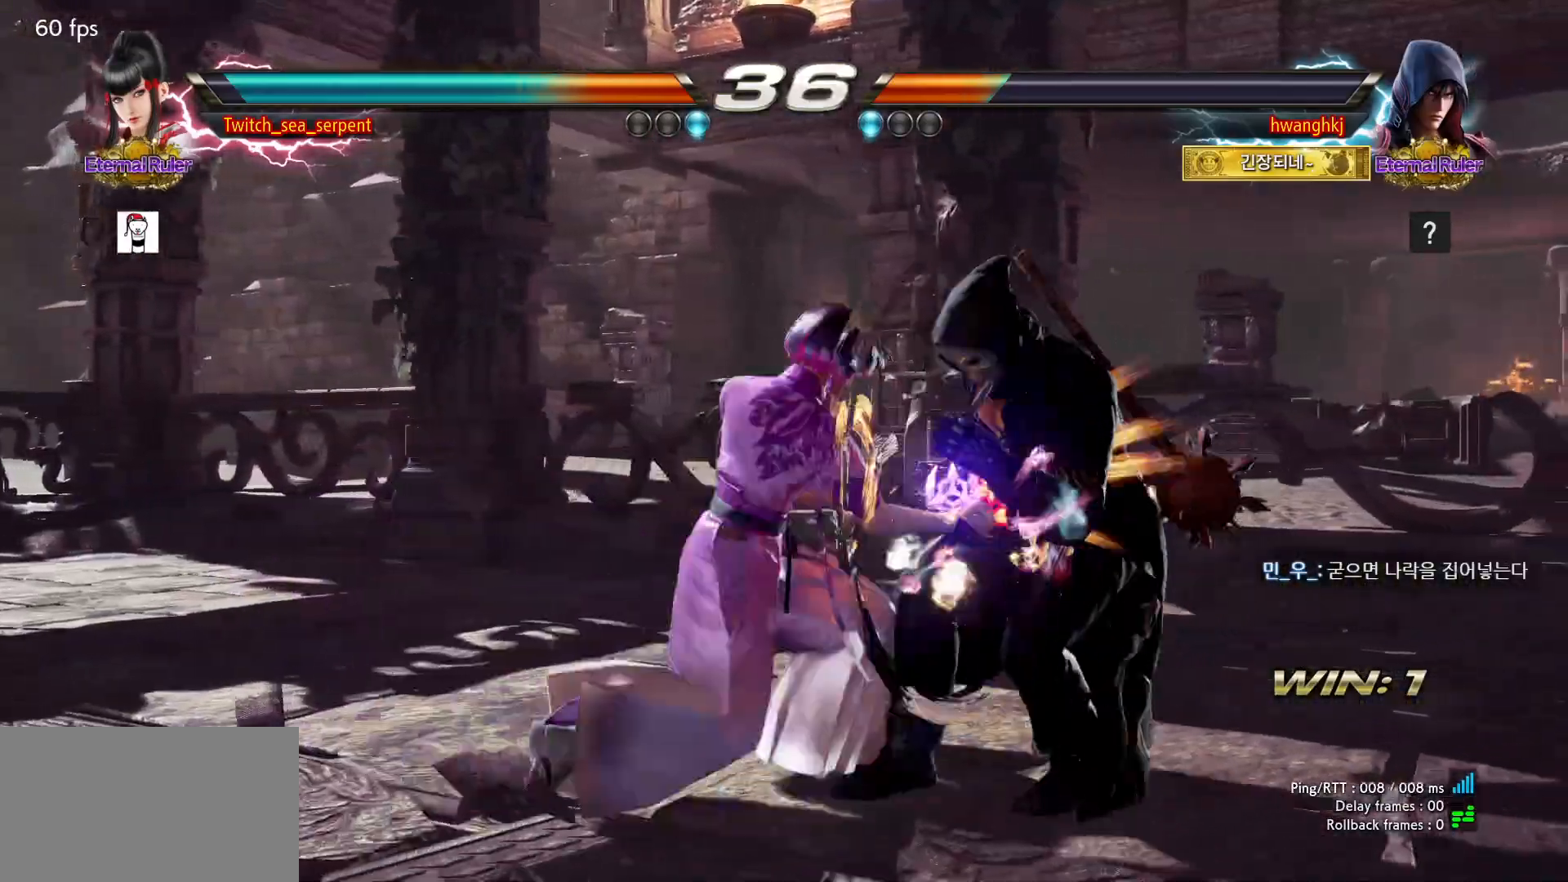
{"buttons": ["CROSS"], "events": [[200, "CROSS", "down"], [250, "CROSS", "up"], [333, "CROSS", "down"], [383, "CROSS", "up"], [467, "CROSS", "down"]]}
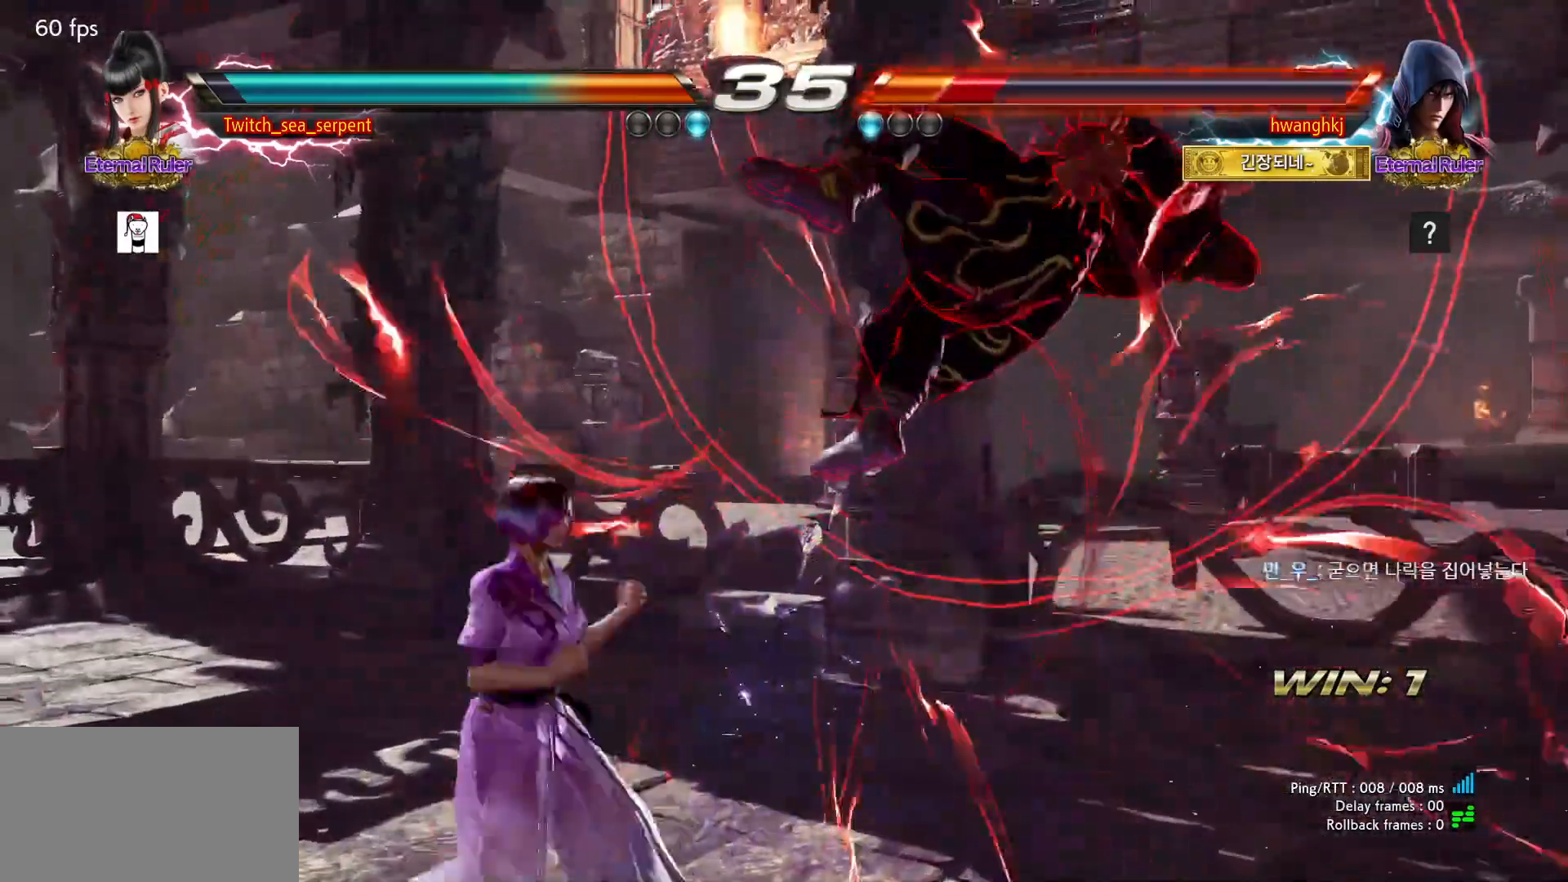
{"buttons": ["TRIANGLE"]}
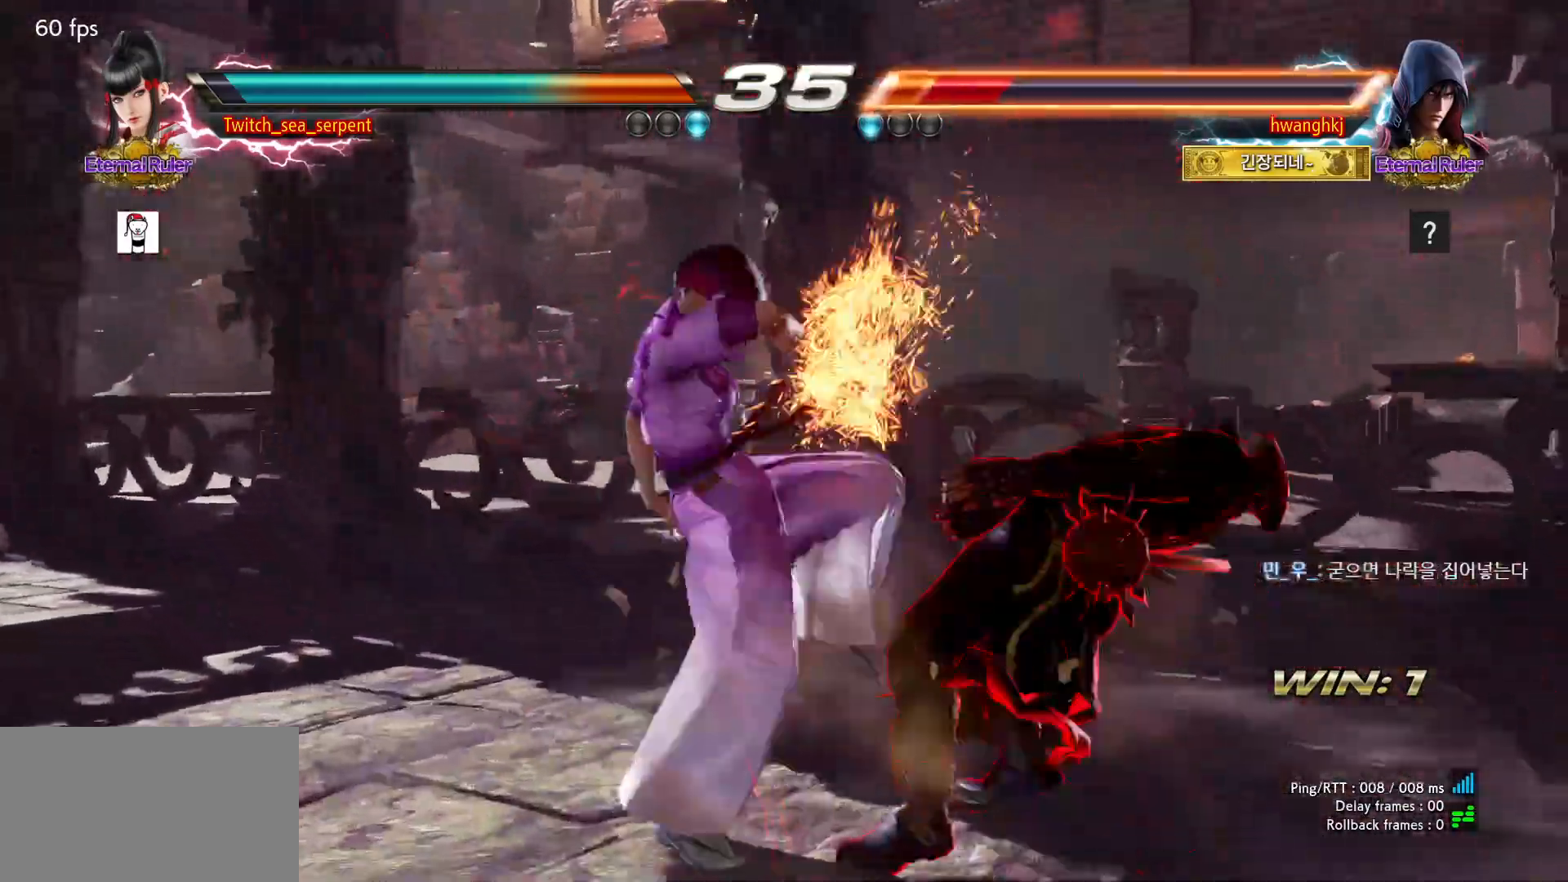
{"buttons": [], "events": [[33, "TRIANGLE", "up"], [100, "TRIANGLE", "down"], [167, "TRIANGLE", "up"], [233, "TRIANGLE", "down"], [333, "TRIANGLE", "up"], [400, "TRIANGLE", "down"], [417, "TRIANGLE", "up"]]}
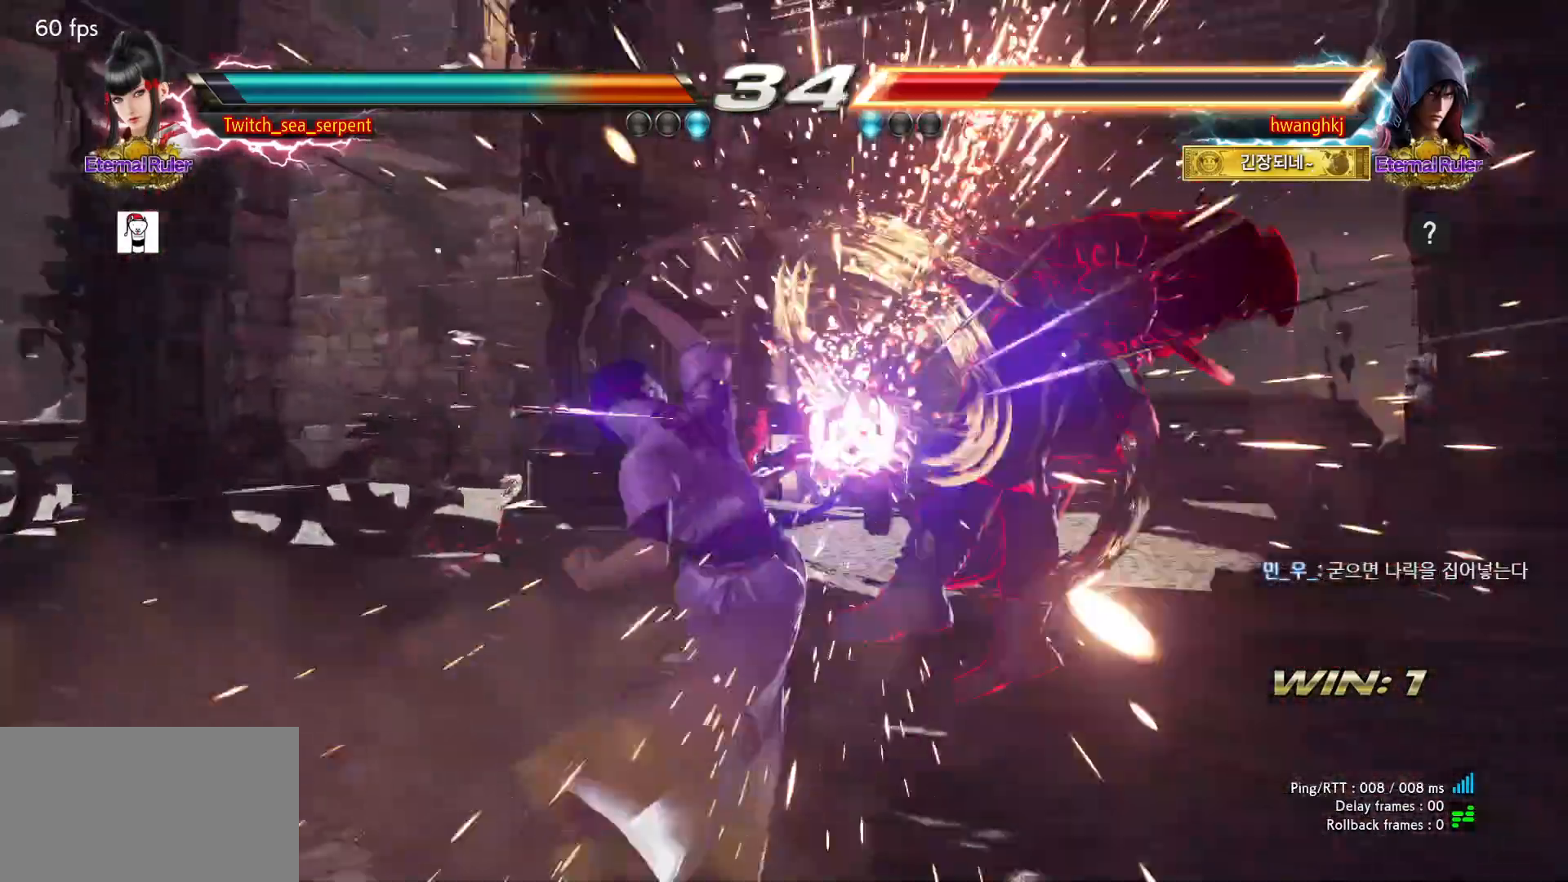
{"buttons": [], "events": [[100, "SQUARE", "down"], [150, "SQUARE", "up"], [200, "SQUARE", "down"], [250, "SQUARE", "up"], [300, "SQUARE", "down"], [367, "SQUARE", "up"], [400, "SQUARE", "down"], [450, "SQUARE", "up"]]}
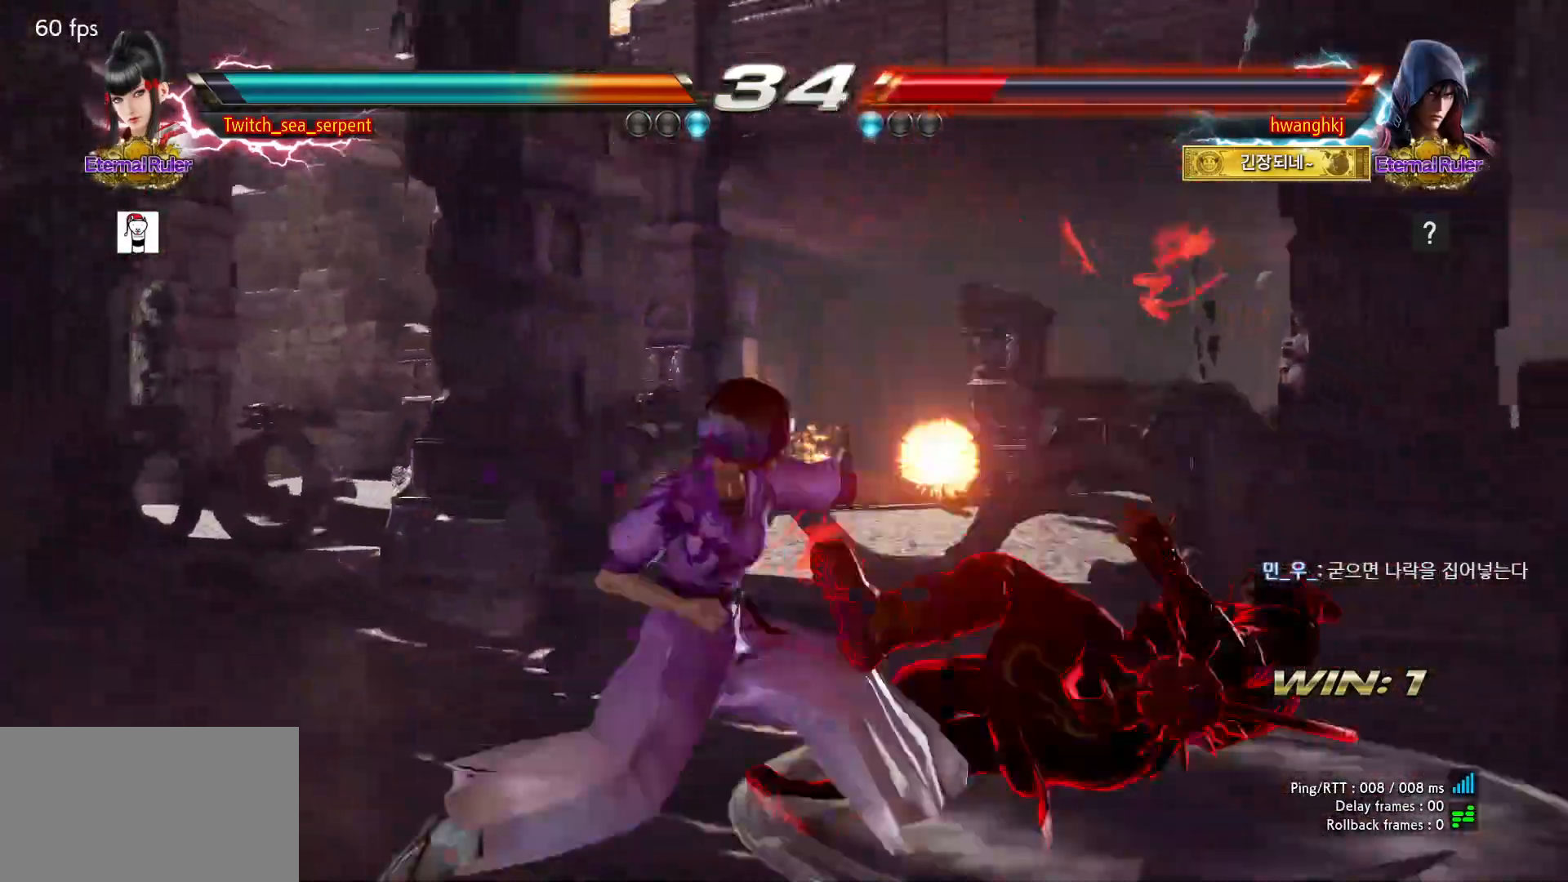
{"buttons": [], "events": [[267, "SQUARE", "down"], [317, "SQUARE", "up"]]}
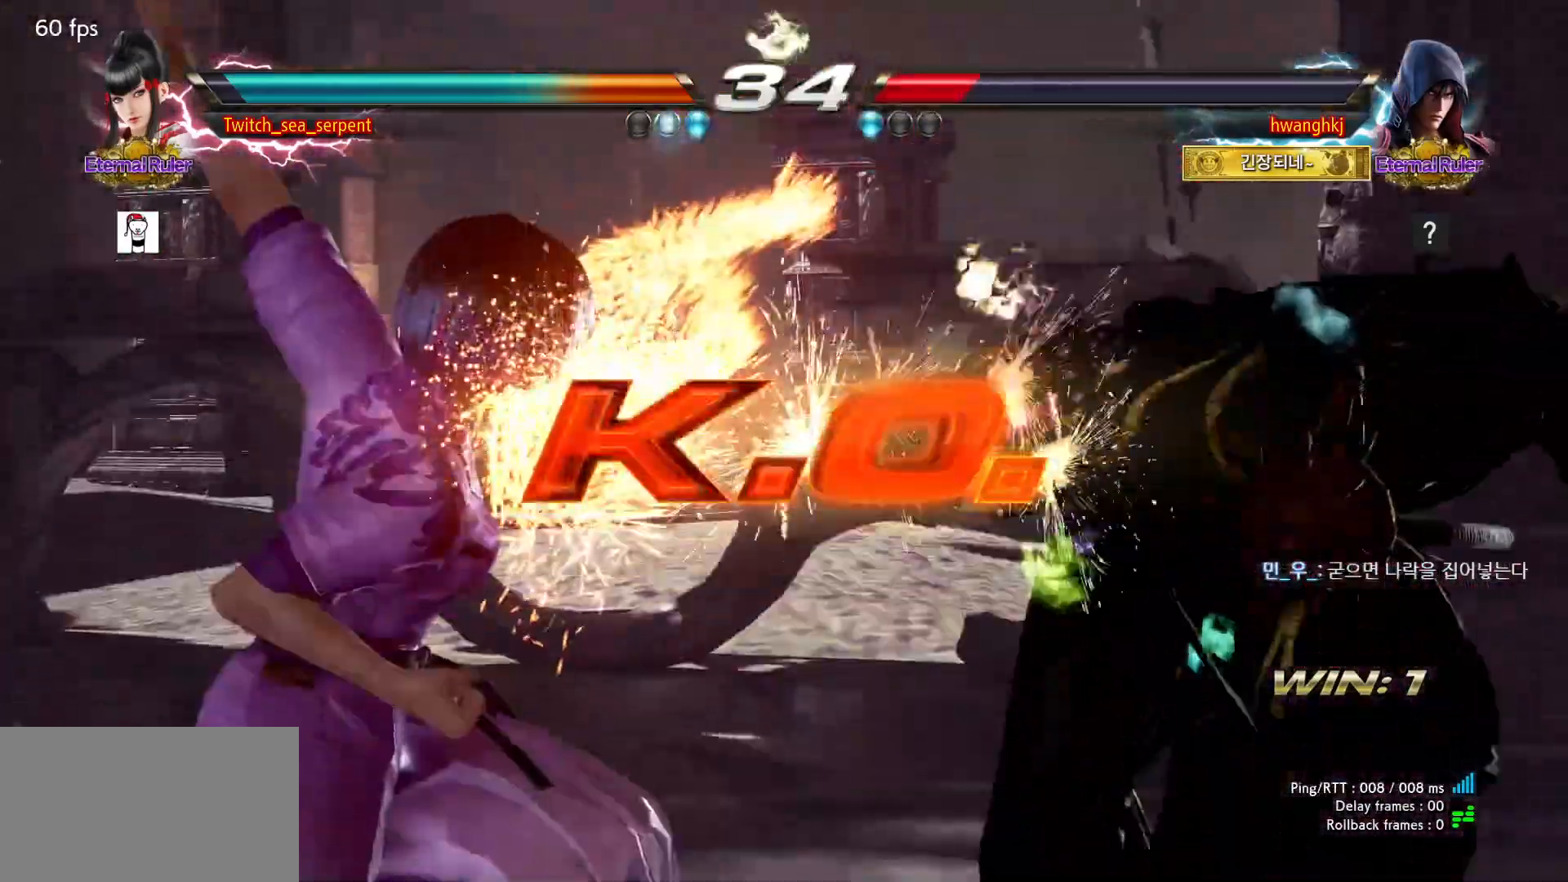
{"buttons": [], "events": []}
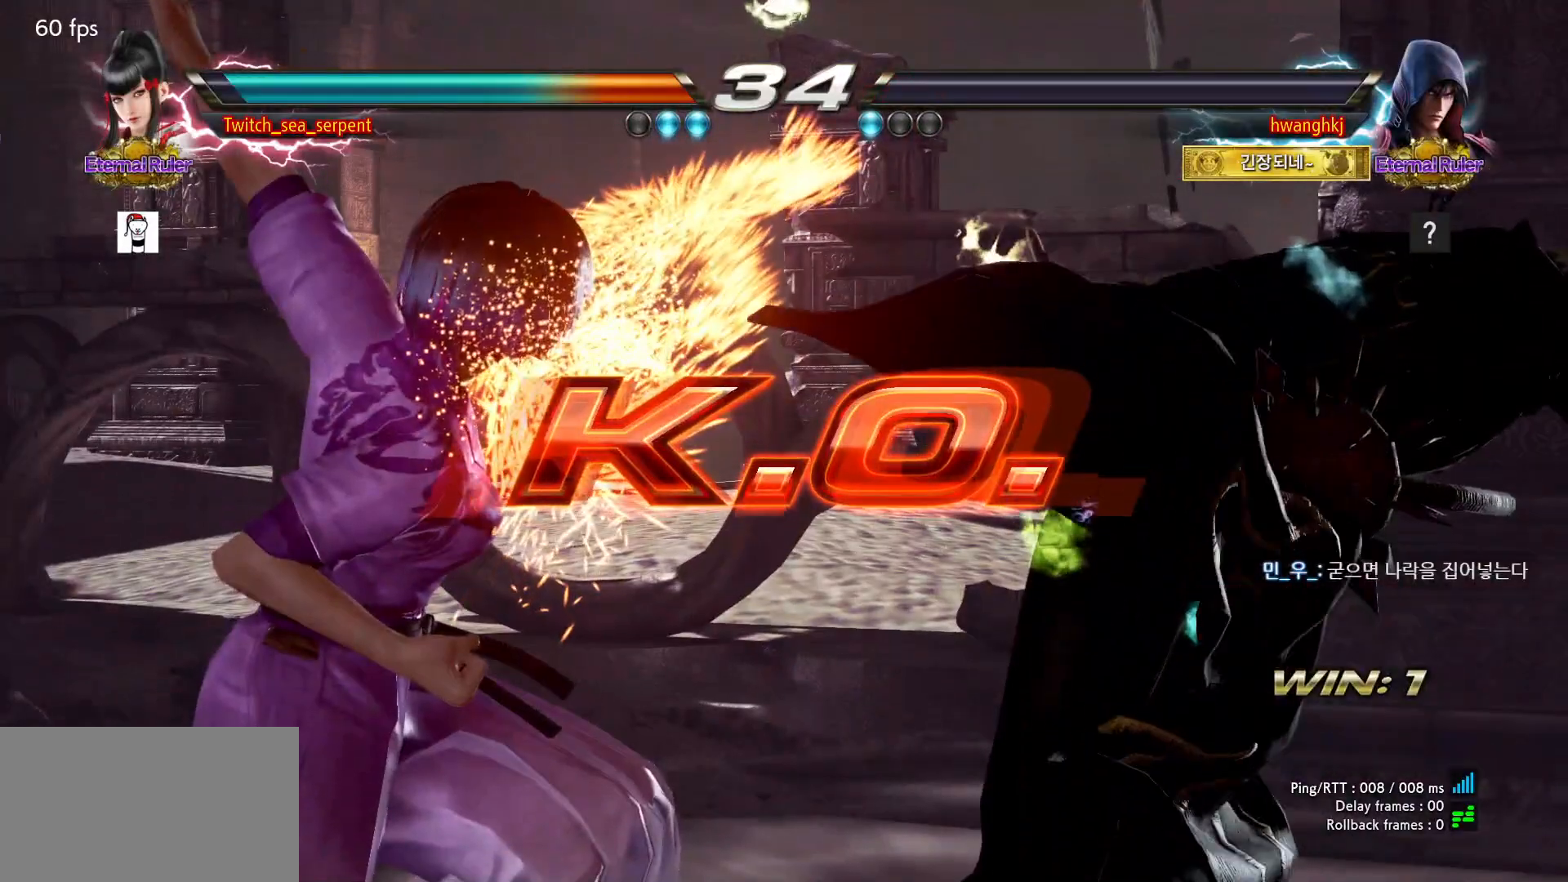
{"buttons": ["START"], "events": [[100, "START", "down"], [133, "START", "up"], [250, "START", "down"], [267, "START", "up"], [500, "START", "down"]]}
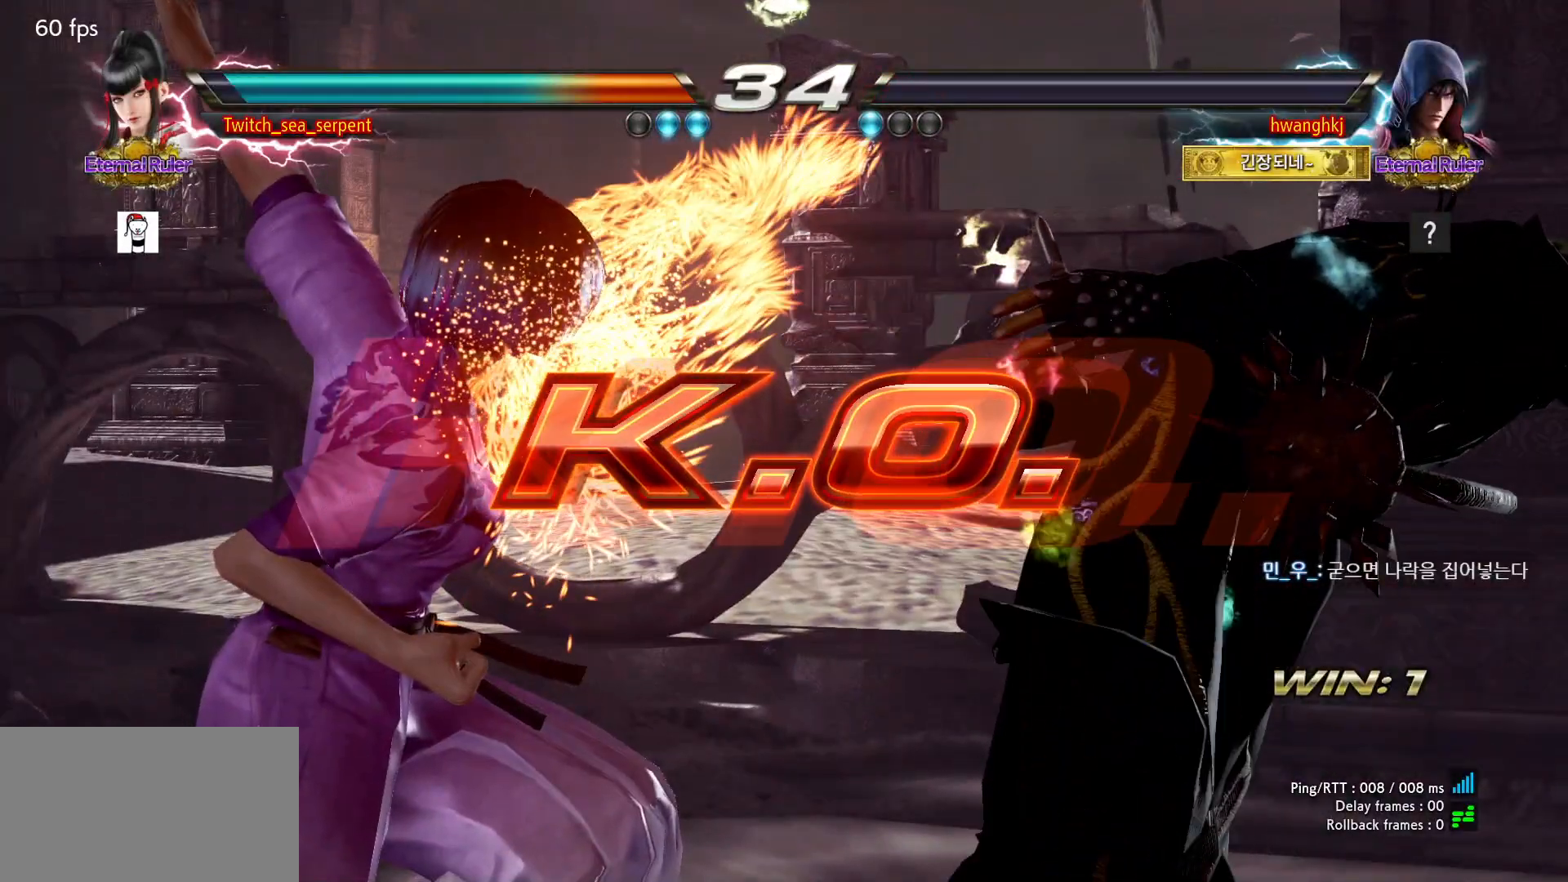
{"buttons": ["START"], "events": [[17, "START", "up"], [117, "START", "down"], [133, "START", "up"], [367, "START", "down"], [383, "START", "up"], [483, "START", "down"]]}
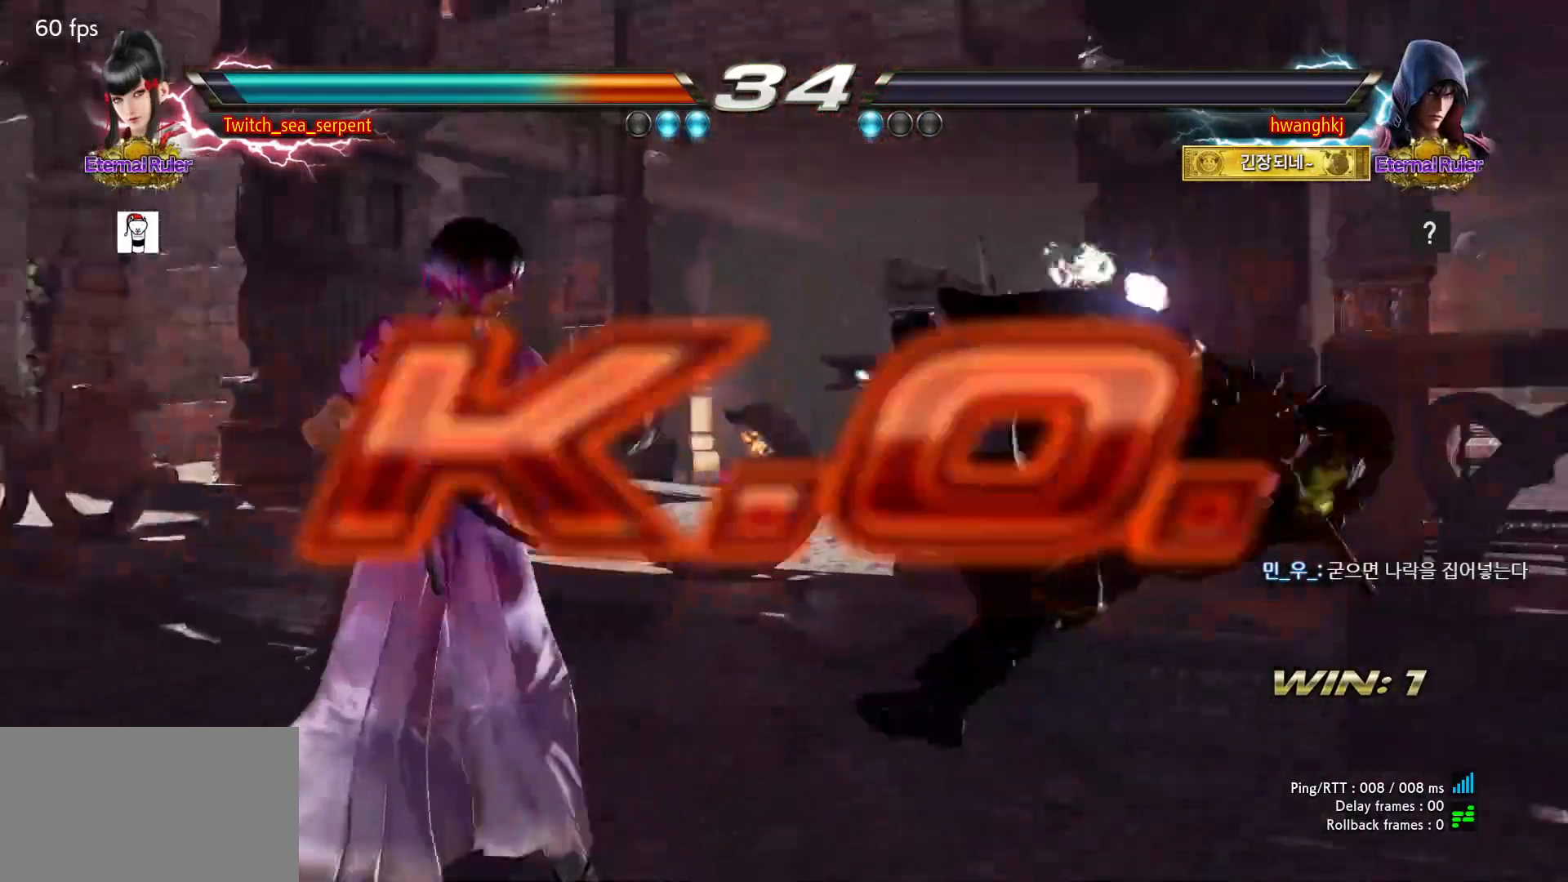
{"buttons": [], "events": [[17, "START", "up"], [133, "START", "down"], [167, "START", "up"], [283, "START", "down"], [300, "START", "up"], [417, "START", "down"], [433, "START", "up"]]}
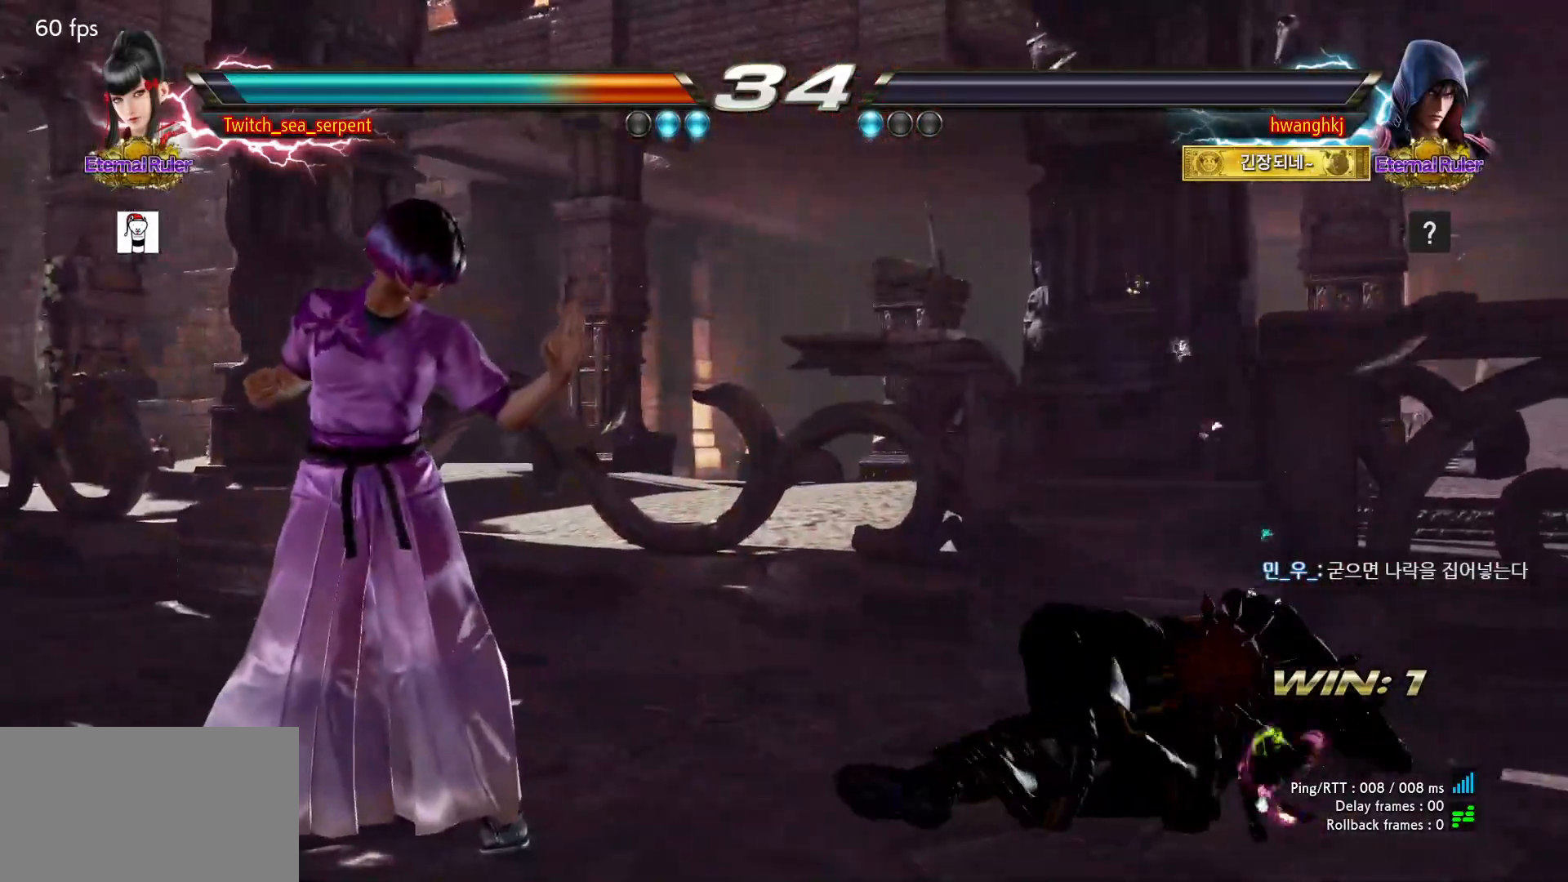
{"buttons": [], "events": [[50, "START", "down"], [67, "START", "up"], [183, "START", "down"], [200, "START", "up"], [317, "START", "down"], [333, "START", "up"], [450, "START", "down"], [483, "START", "up"]]}
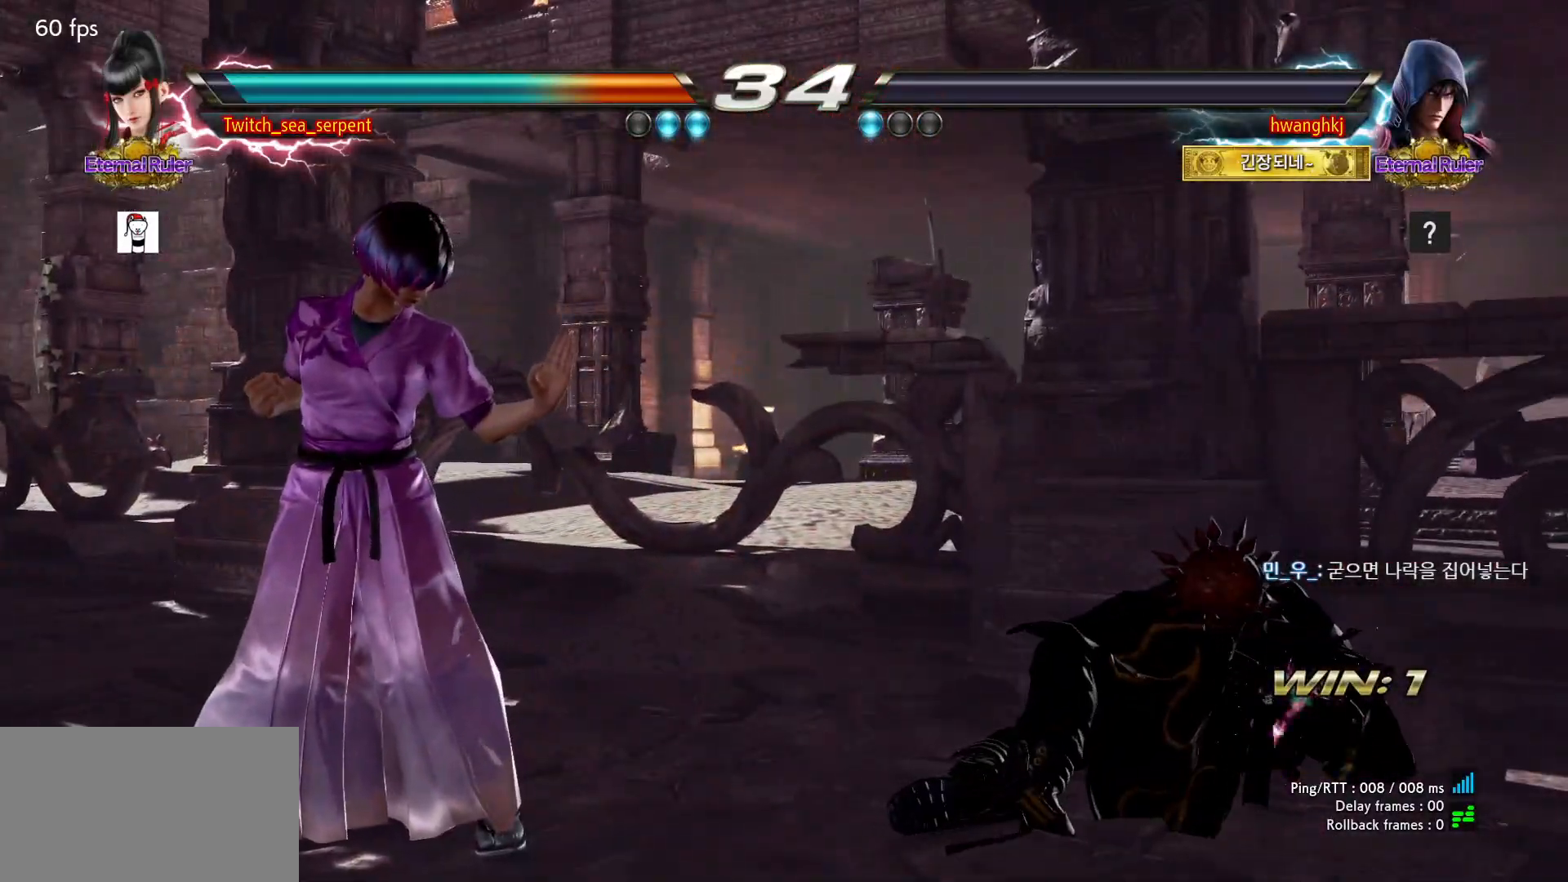
{"buttons": ["START"], "events": [[100, "START", "down"], [117, "START", "up"], [217, "START", "down"], [267, "START", "up"], [367, "START", "down"], [400, "START", "up"], [500, "START", "down"]]}
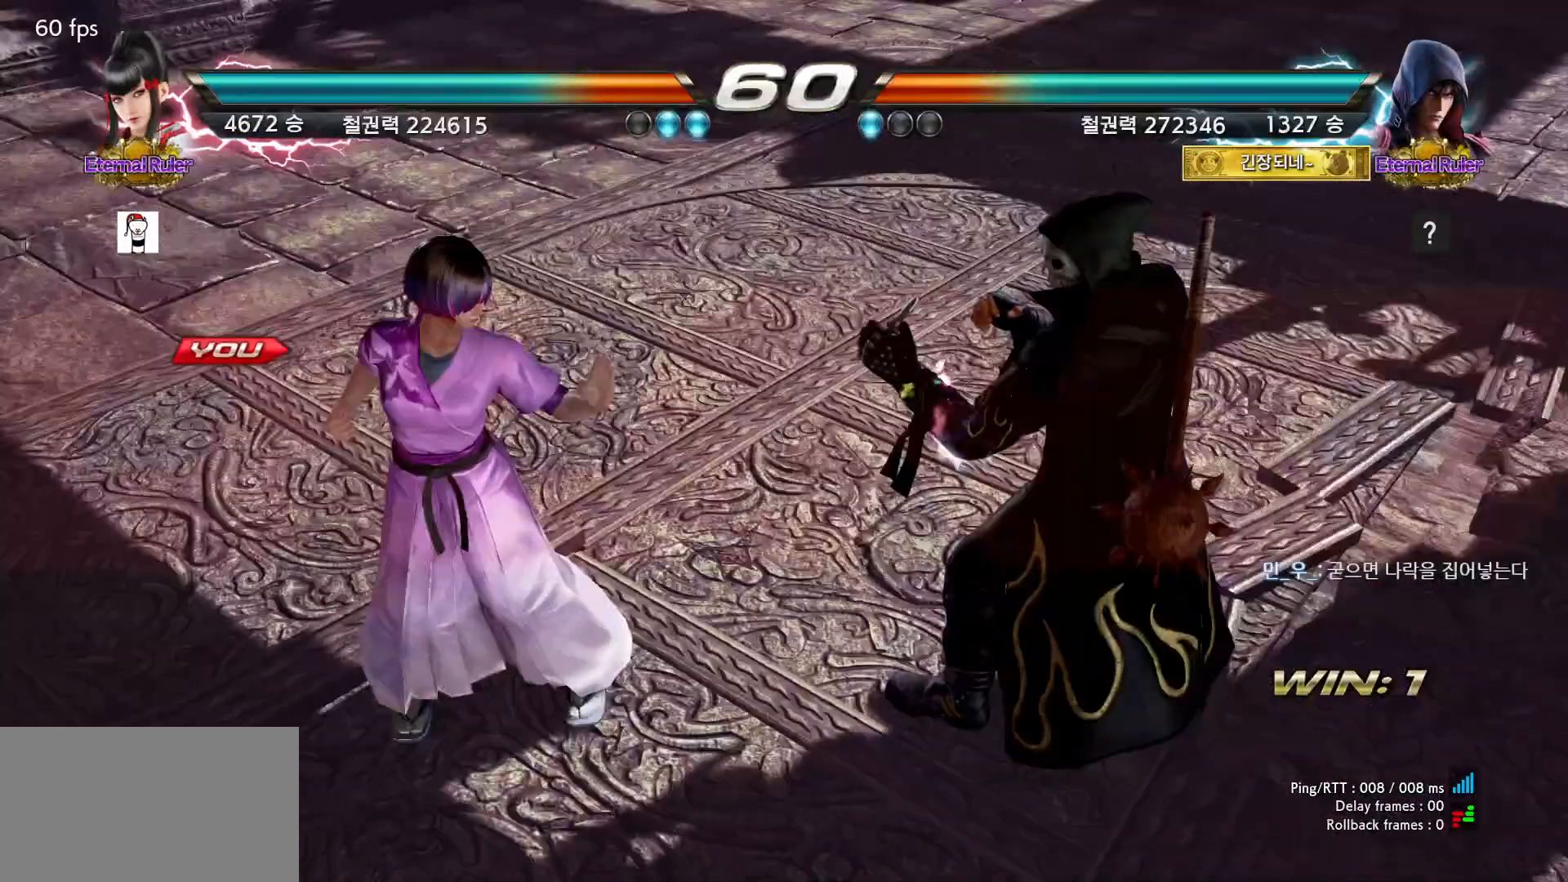
{"buttons": [], "events": [[33, "START", "up"], [267, "START", "down"], [283, "START", "up"]]}
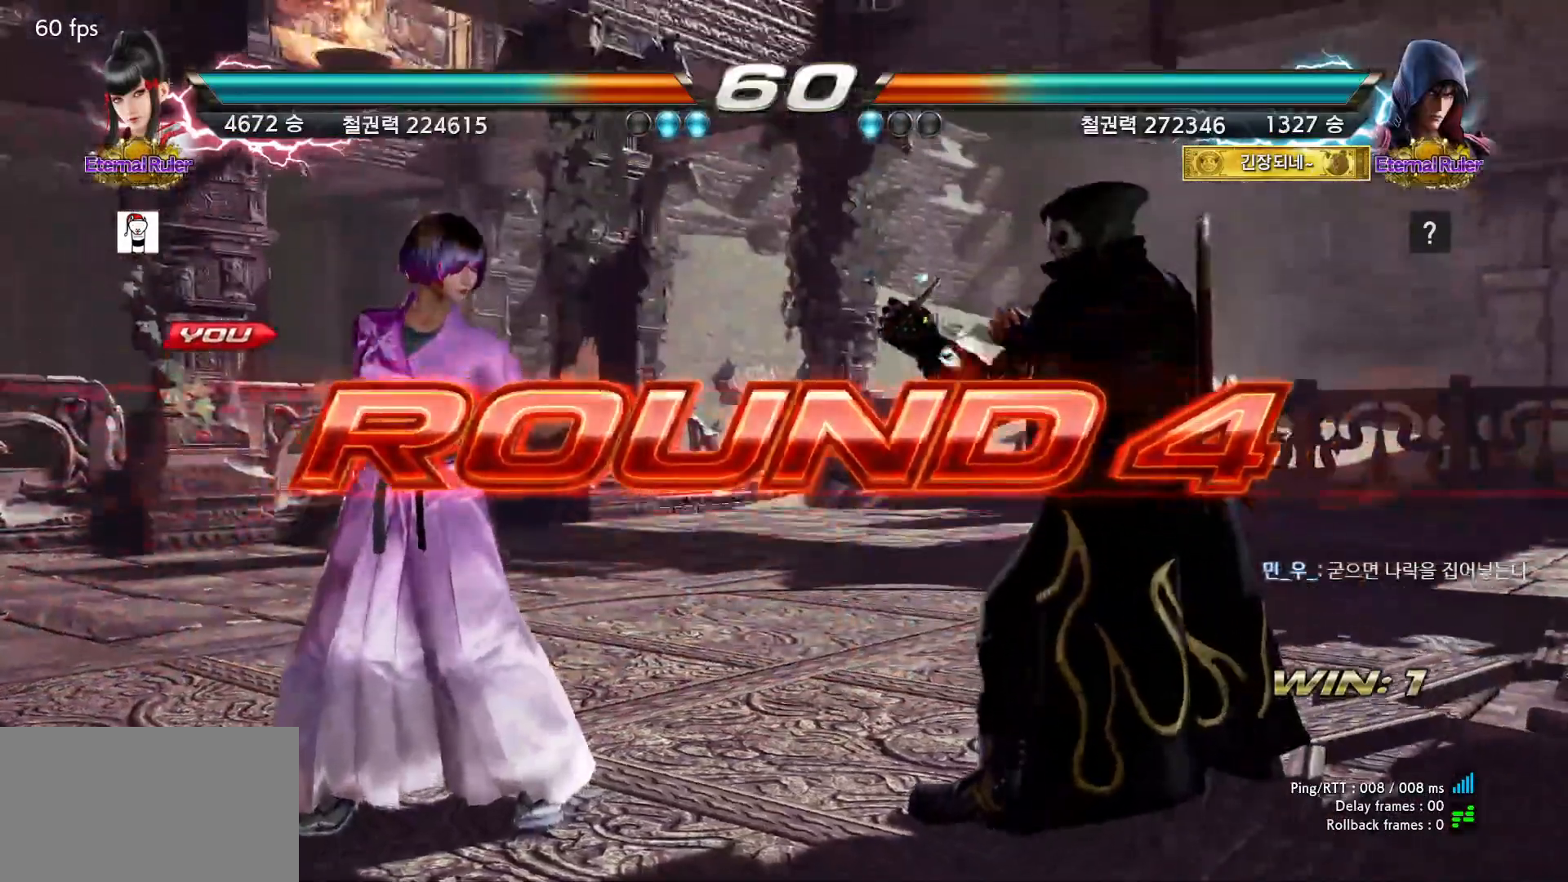
{"buttons": [], "events": []}